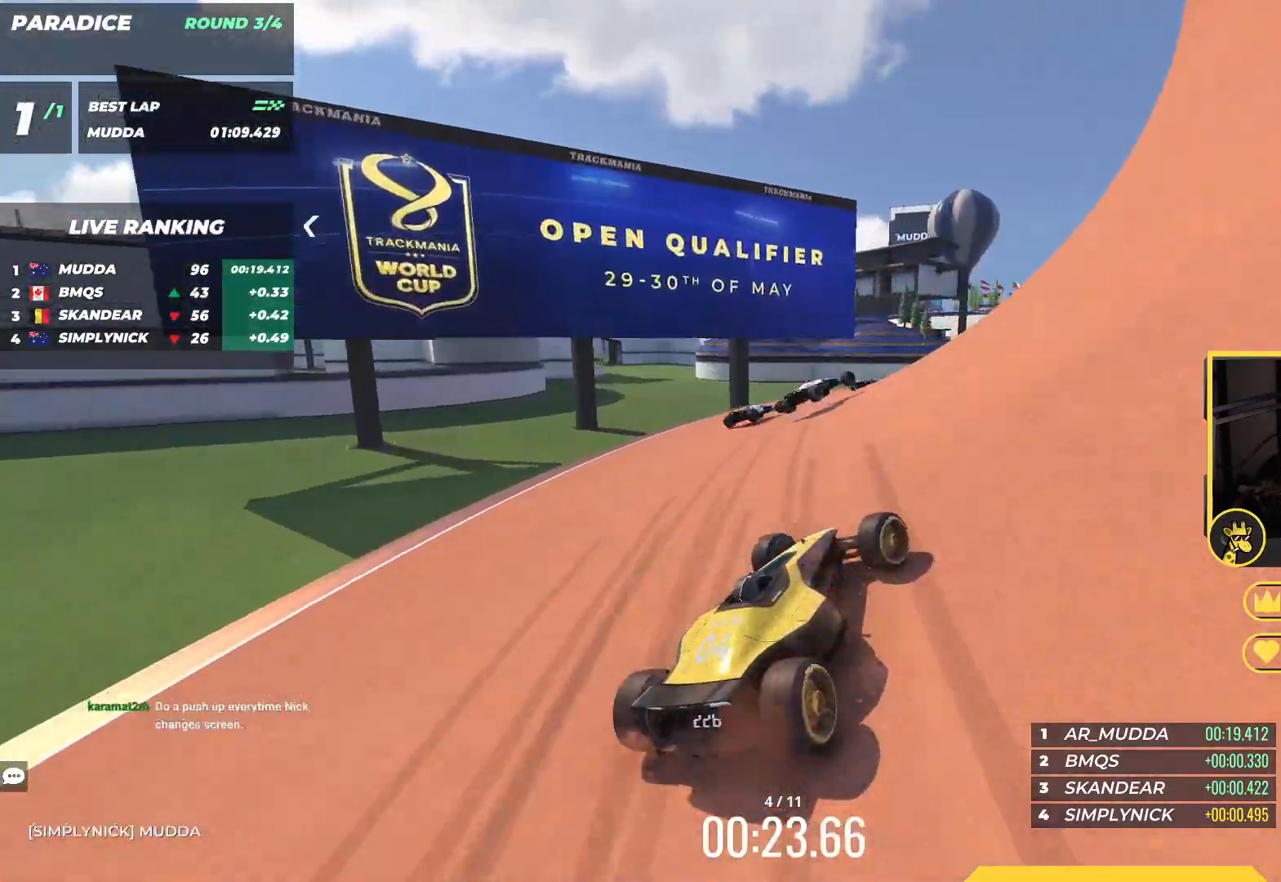
Gameplay with keyboard; each line is a JSON object with the keys held at the frame after it. "events" lists presses ("down") and releases ("up") of "down", "left", "right" and "up" between this image and that frame as [ms after this image, input, new state], when the widget could be followed in between. No other keys are recorded. Mouse input is not recorded.
{"keys": ["up"], "events": [[83, "right", "up"], [217, "right", "down"], [317, "right", "up"]]}
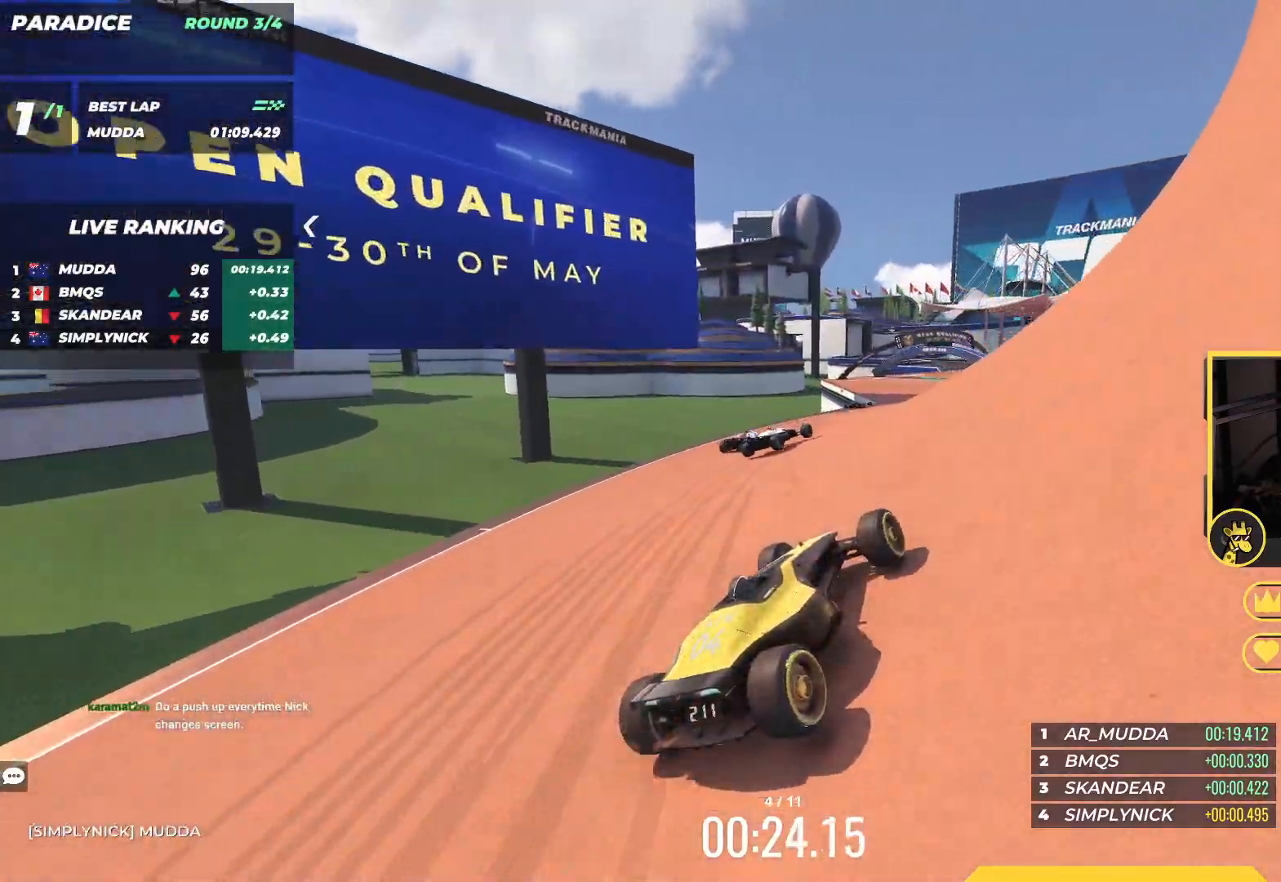
{"keys": ["up"], "events": []}
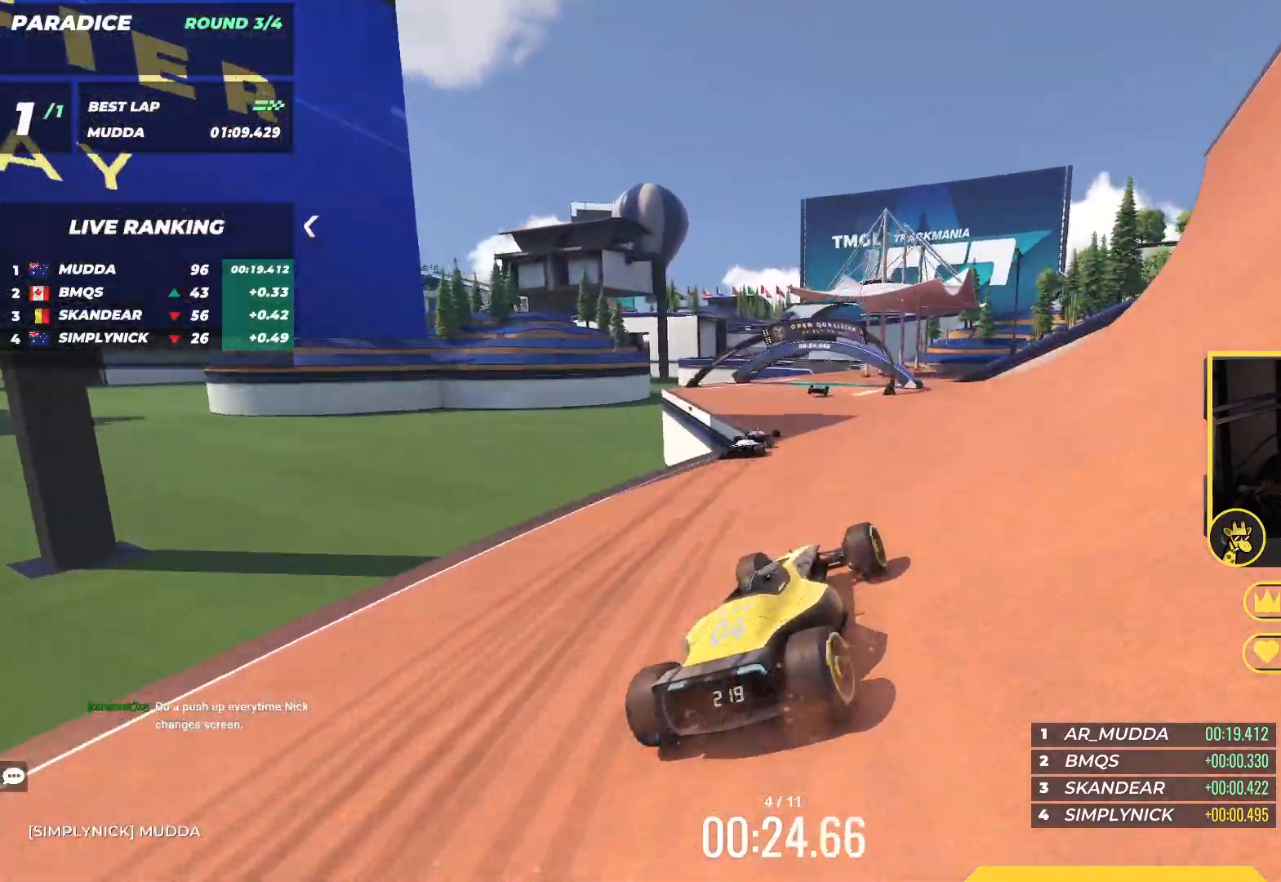
{"keys": ["left", "up"], "events": [[417, "left", "down"]]}
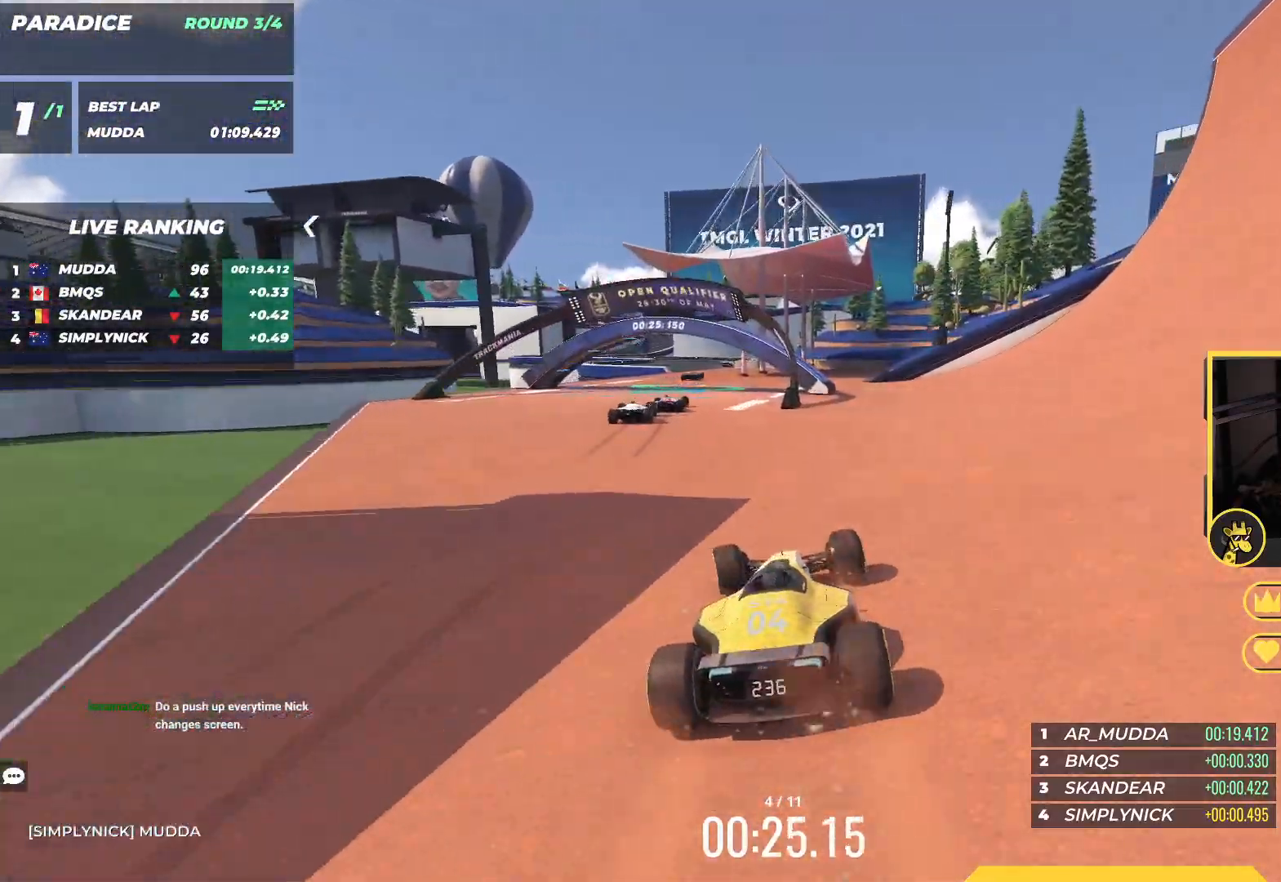
{"keys": ["right", "up"], "events": [[400, "left", "up"], [417, "right", "down"]]}
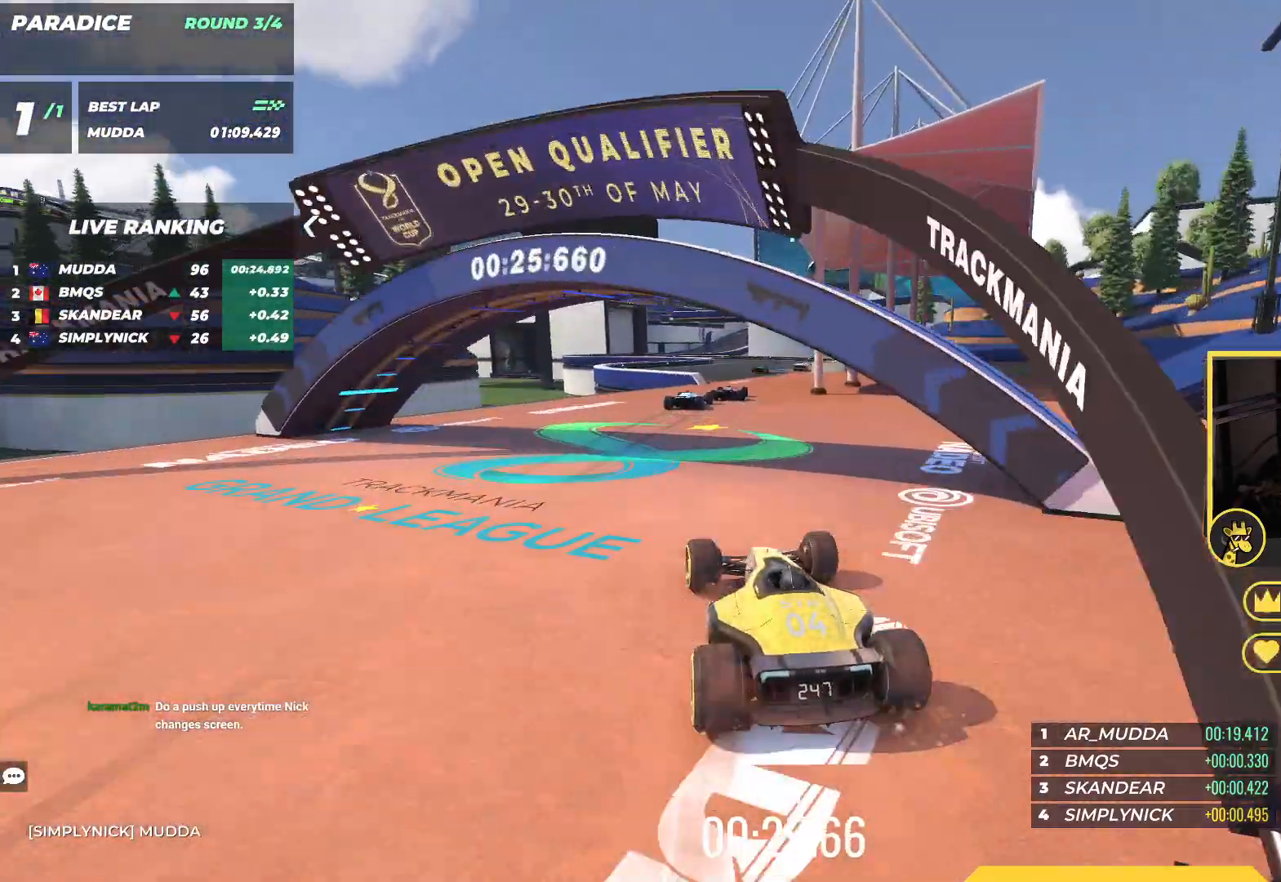
{"keys": ["up"], "events": [[133, "right", "up"], [333, "right", "down"], [483, "right", "up"]]}
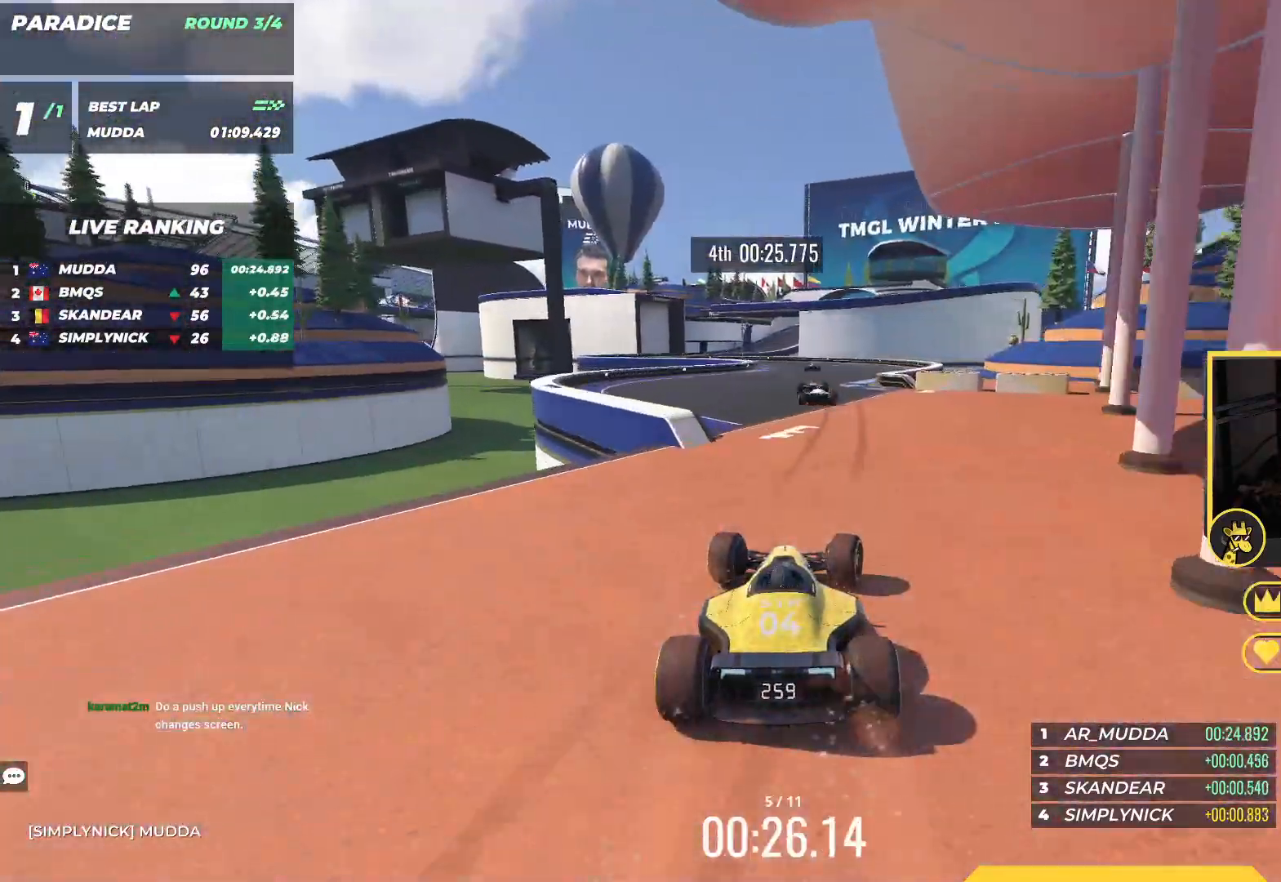
{"keys": ["left", "up"], "events": [[483, "left", "down"]]}
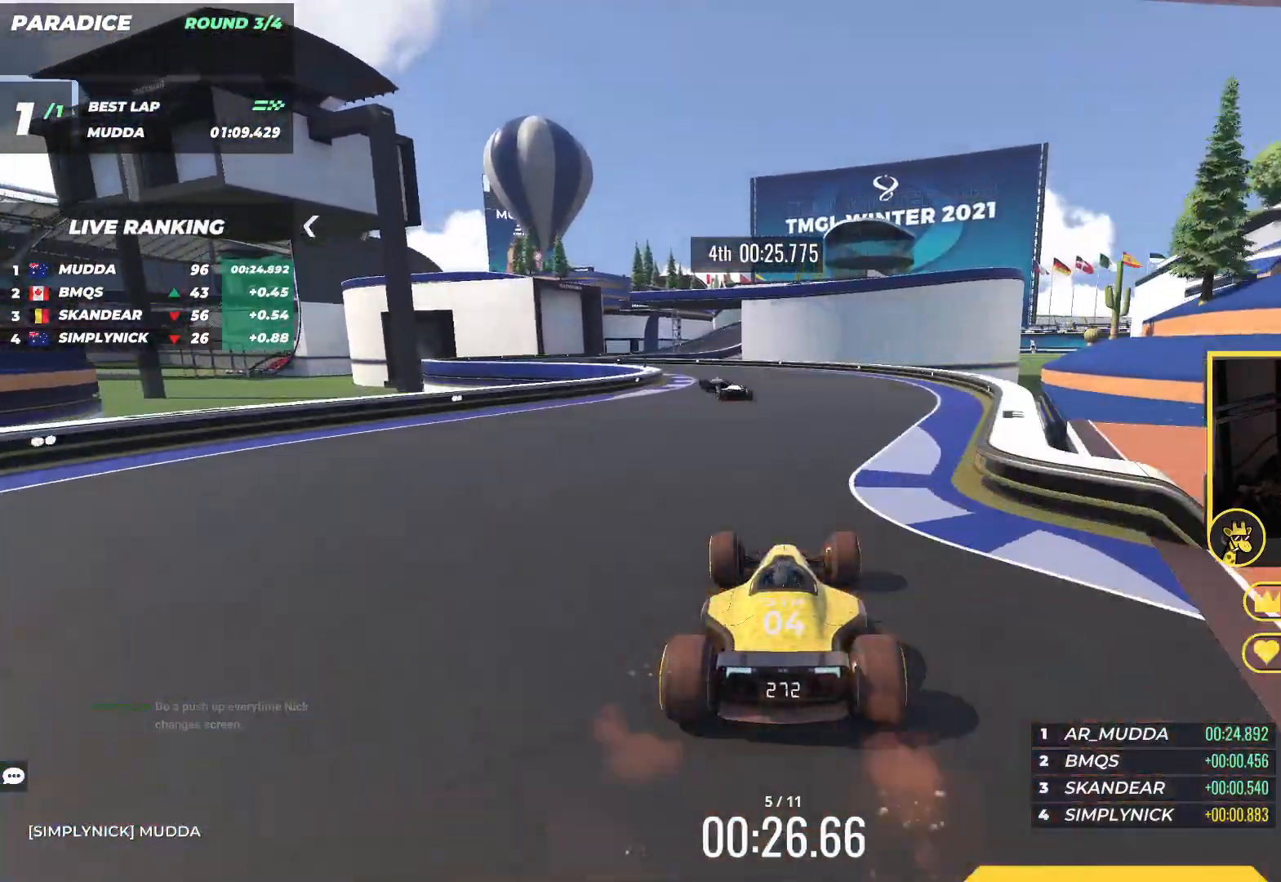
{"keys": ["left", "up"], "events": []}
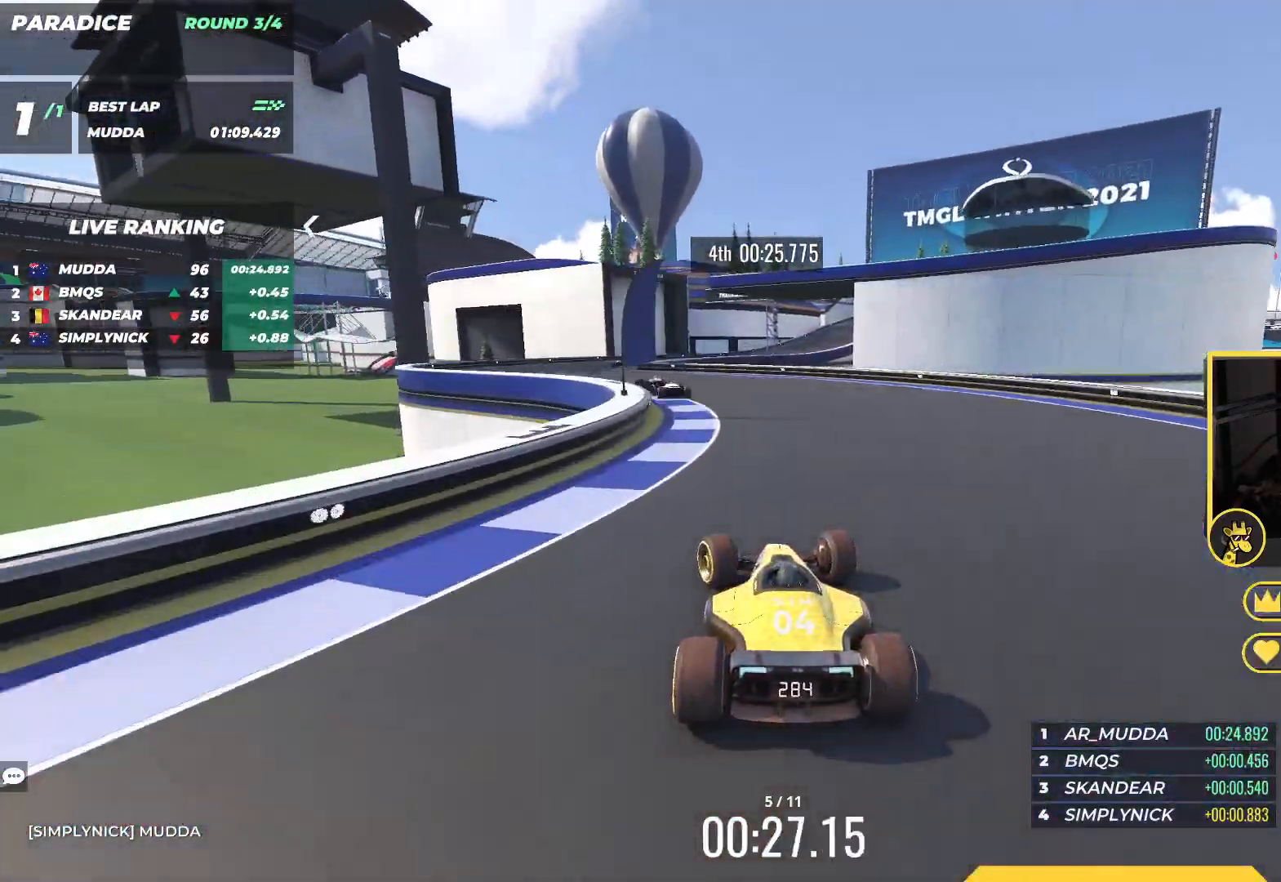
{"keys": ["right", "up"], "events": [[333, "left", "up"], [467, "right", "down"]]}
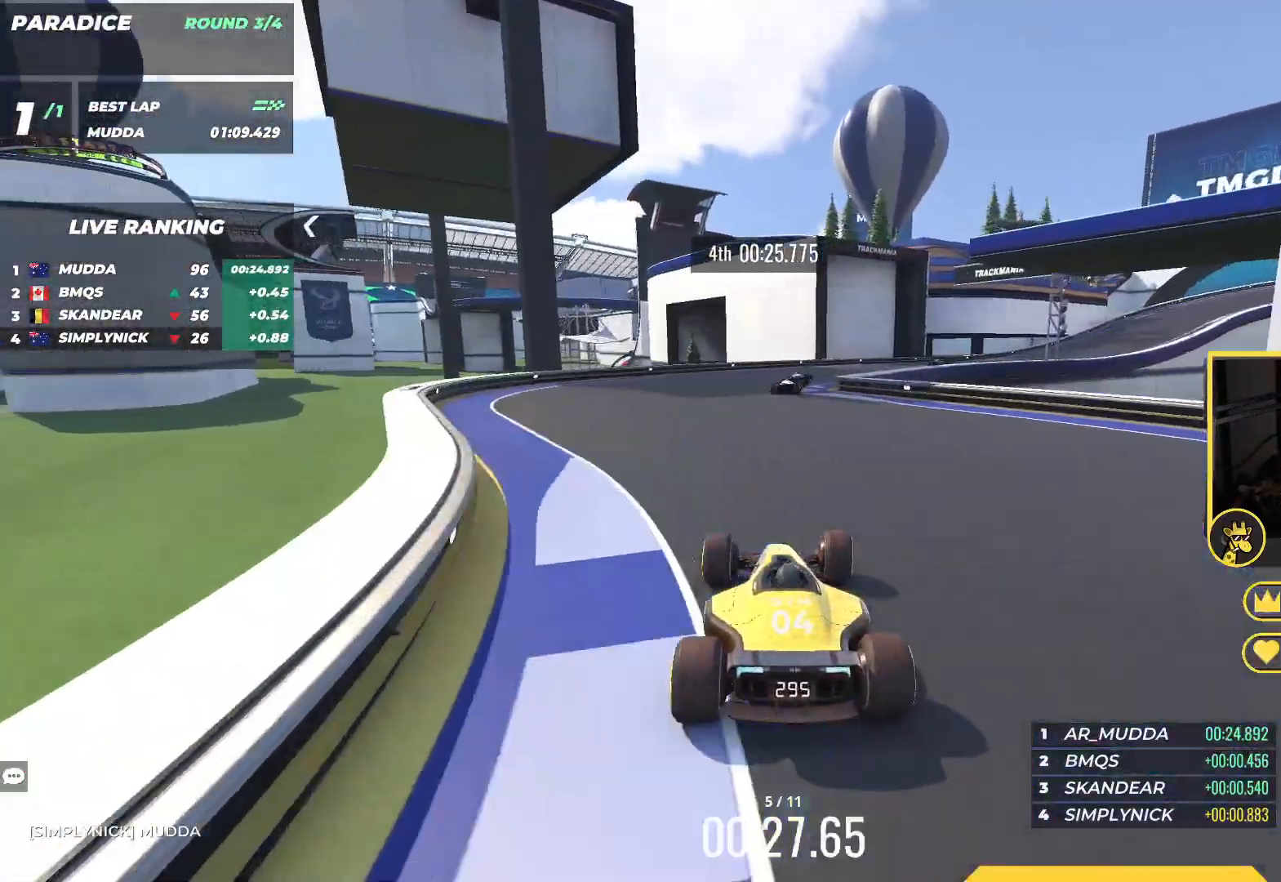
{"keys": ["right", "up"], "events": []}
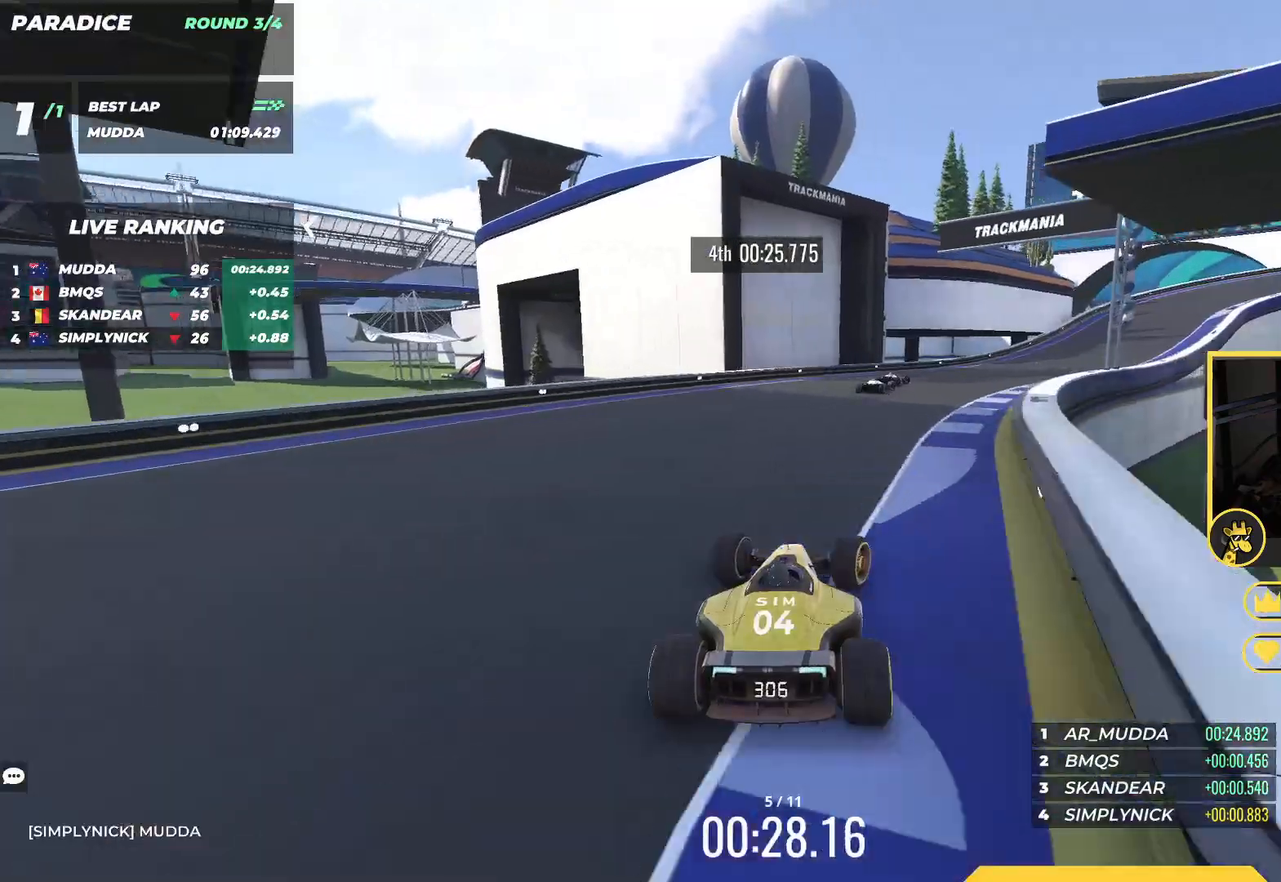
{"keys": ["right", "up"], "events": []}
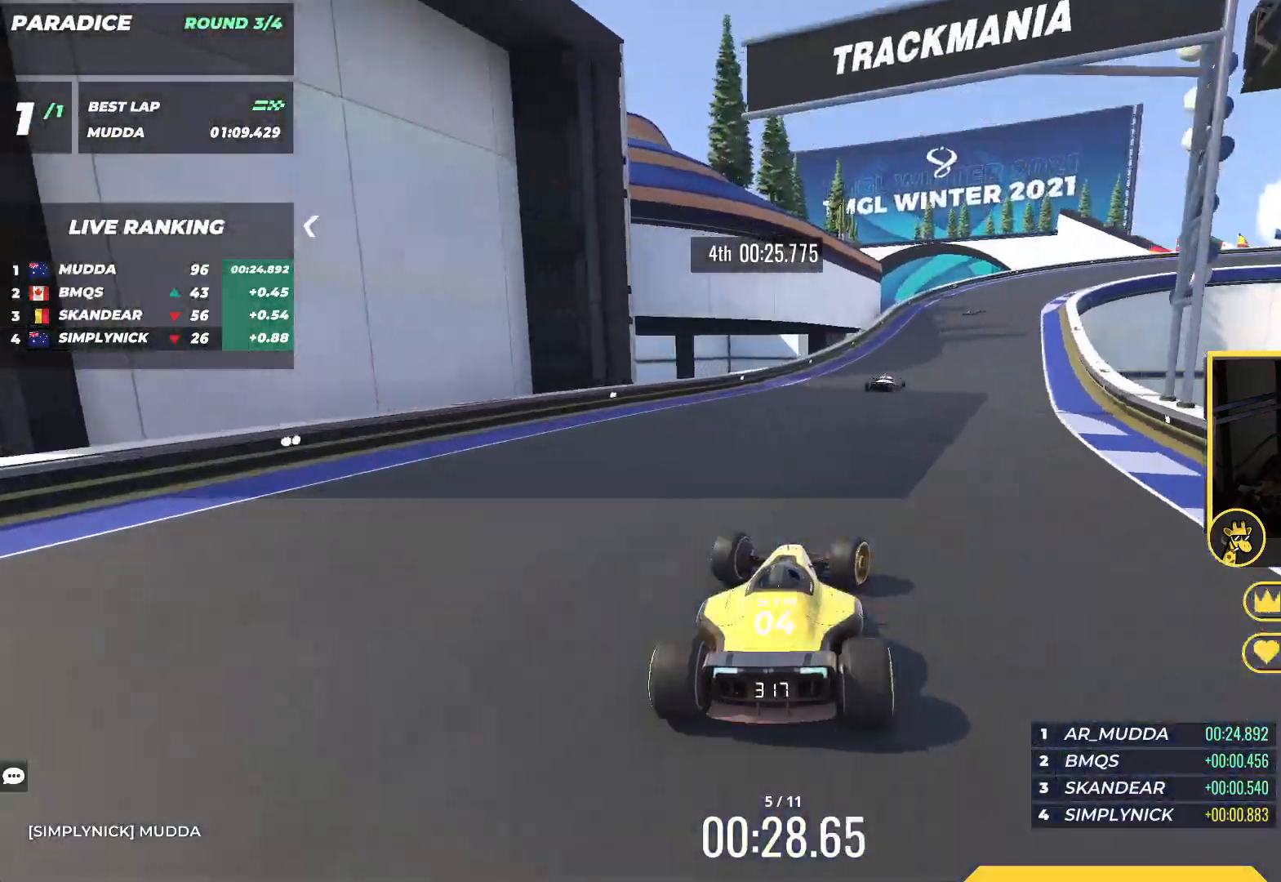
{"keys": ["down", "right", "up"], "events": [[150, "down", "down"]]}
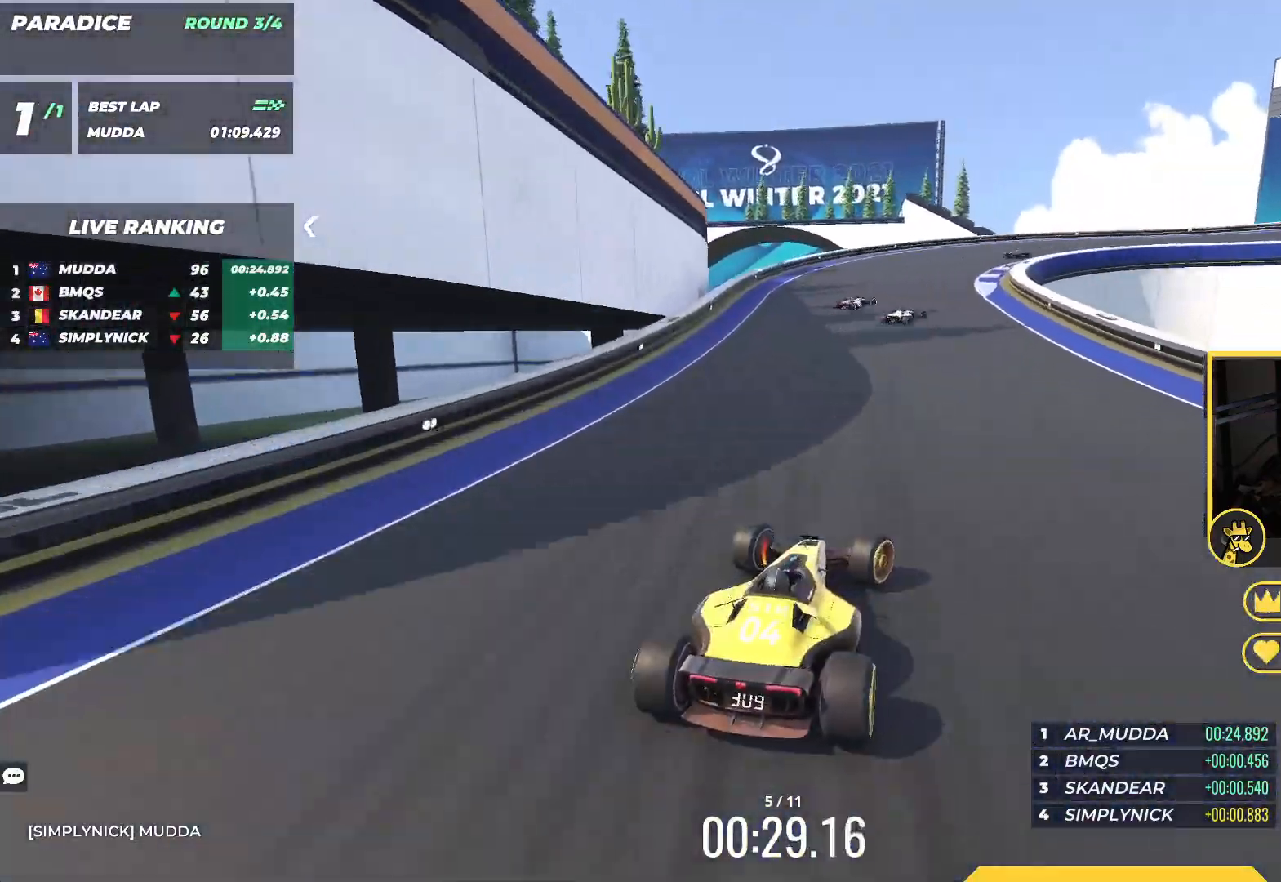
{"keys": ["down", "right", "up"], "events": []}
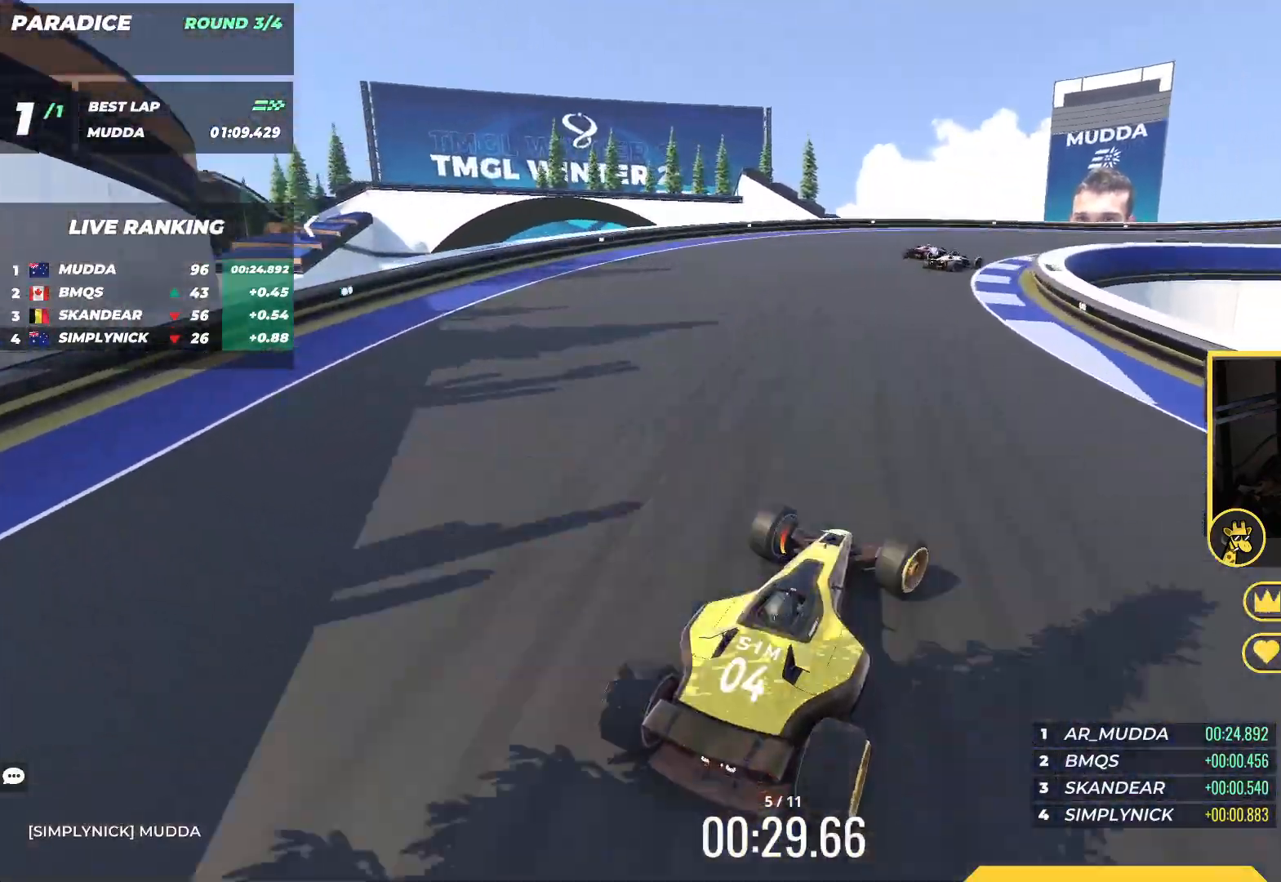
{"keys": ["down", "right", "up"], "events": [[367, "down", "up"], [500, "down", "down"]]}
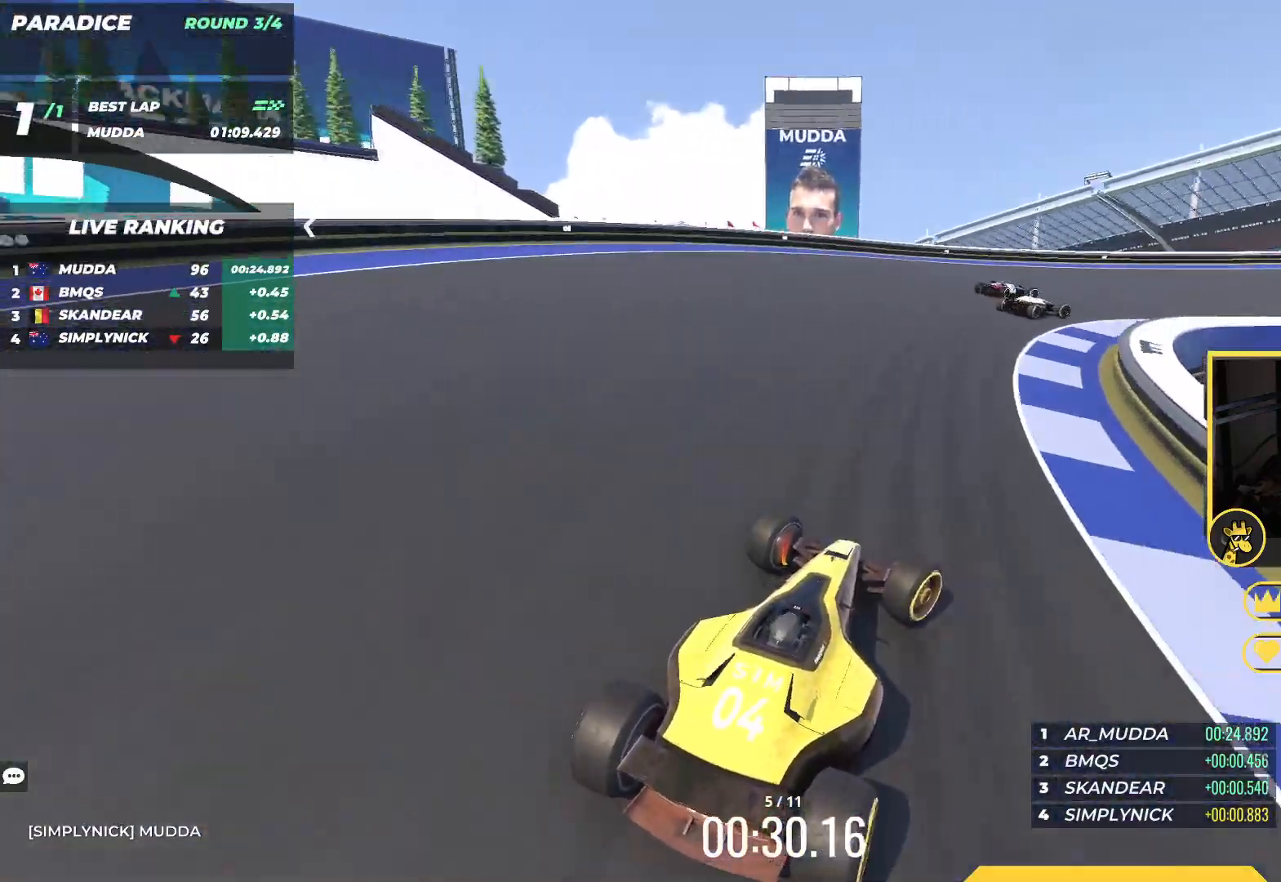
{"keys": ["right", "up"], "events": [[150, "down", "up"]]}
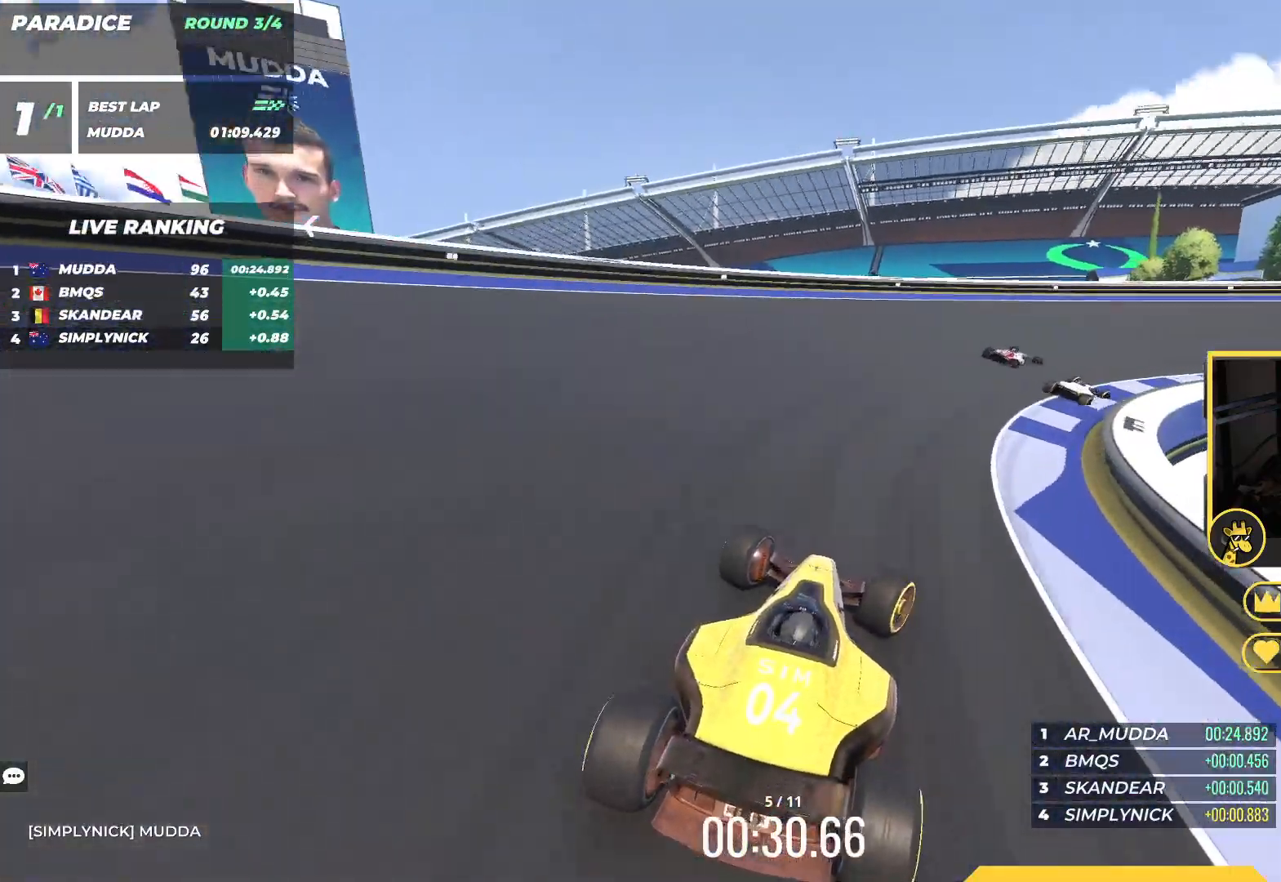
{"keys": ["right", "up"], "events": []}
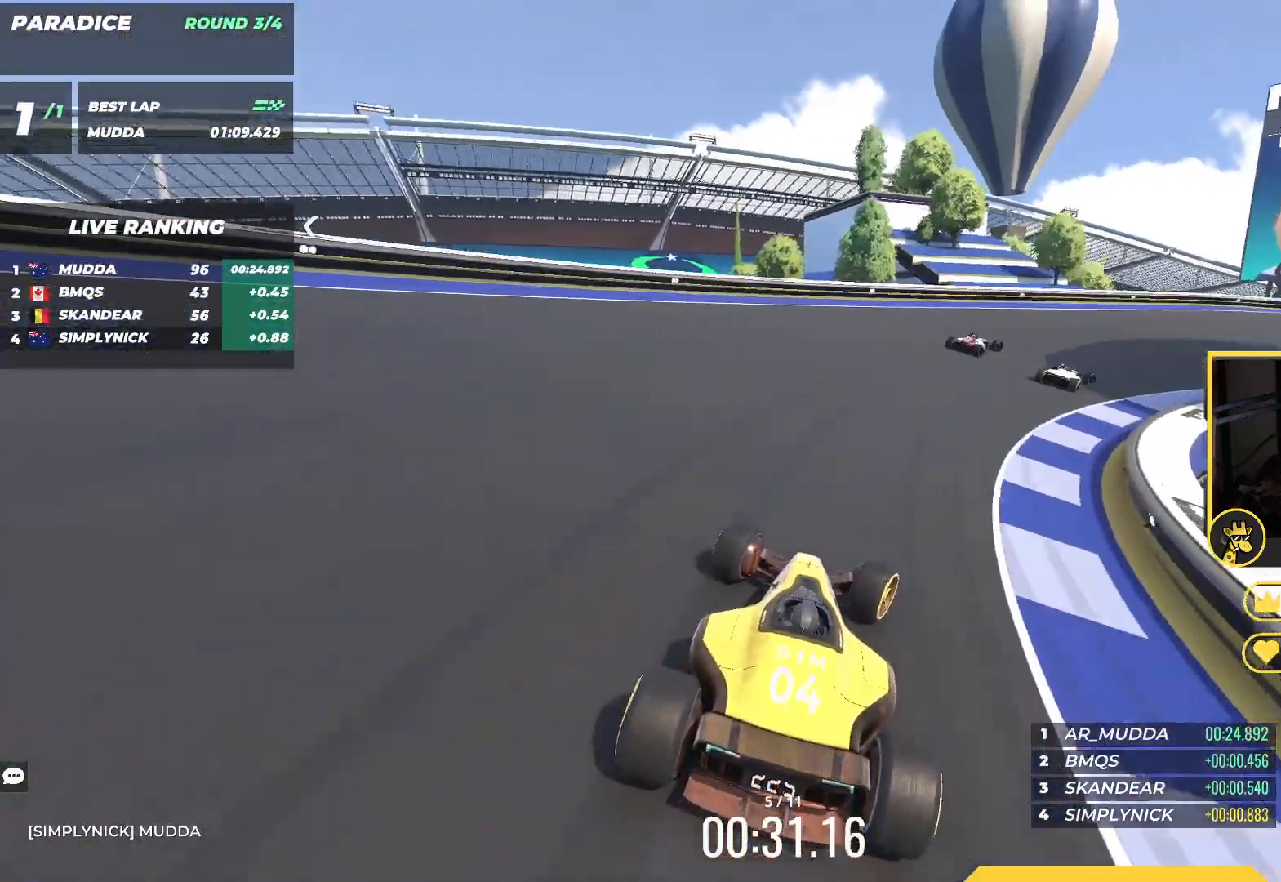
{"keys": ["right", "up"], "events": []}
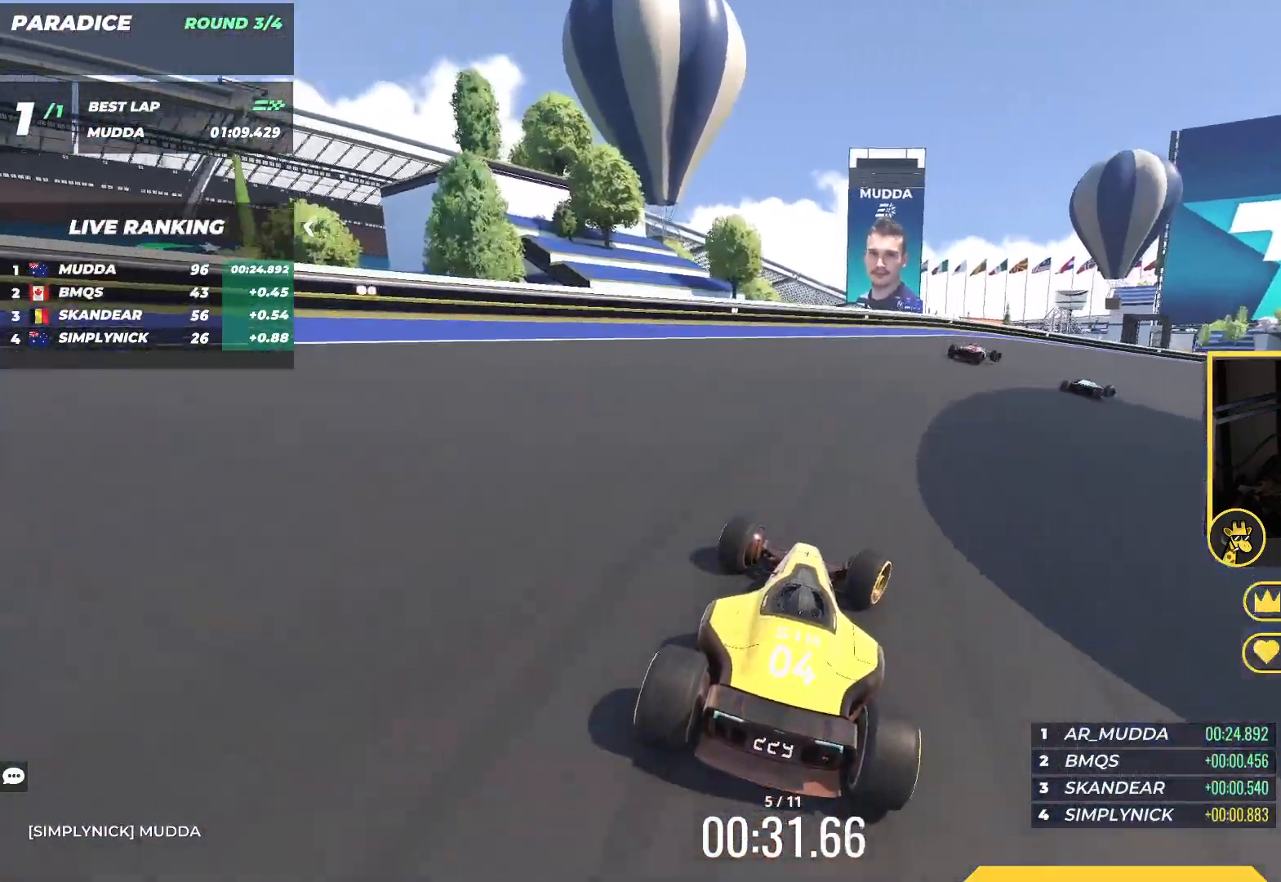
{"keys": ["right"], "events": [[467, "up", "up"]]}
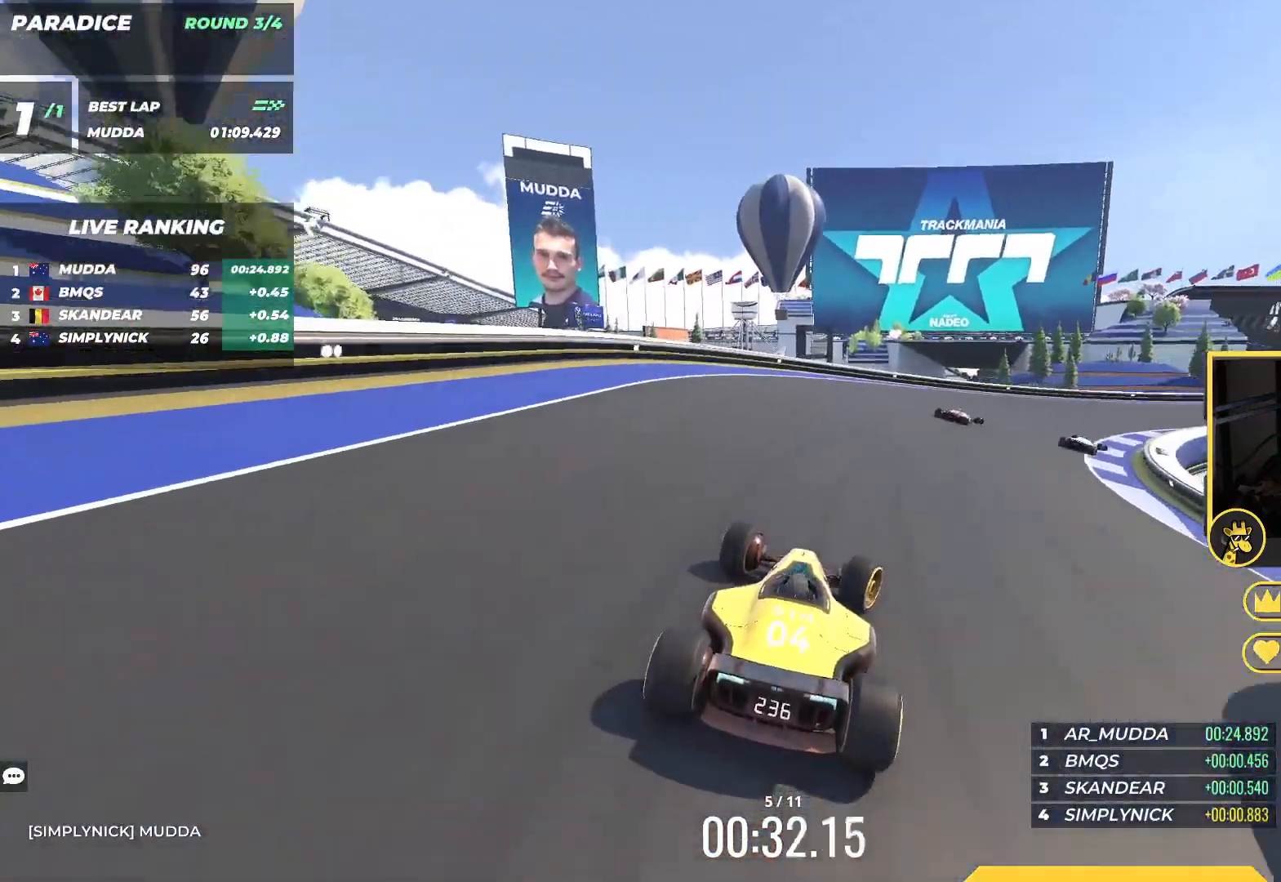
{"keys": ["right", "up"], "events": [[17, "up", "down"]]}
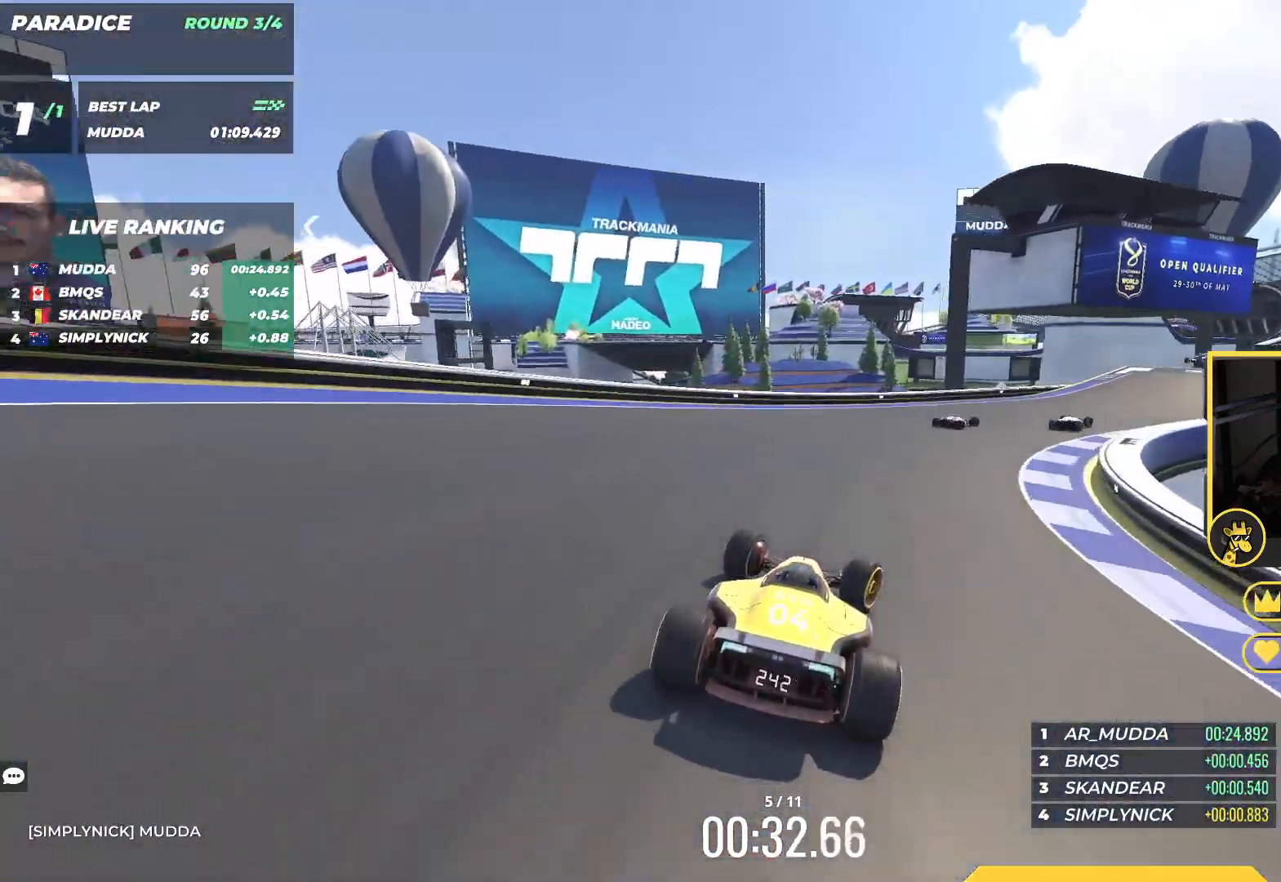
{"keys": ["right", "up"], "events": []}
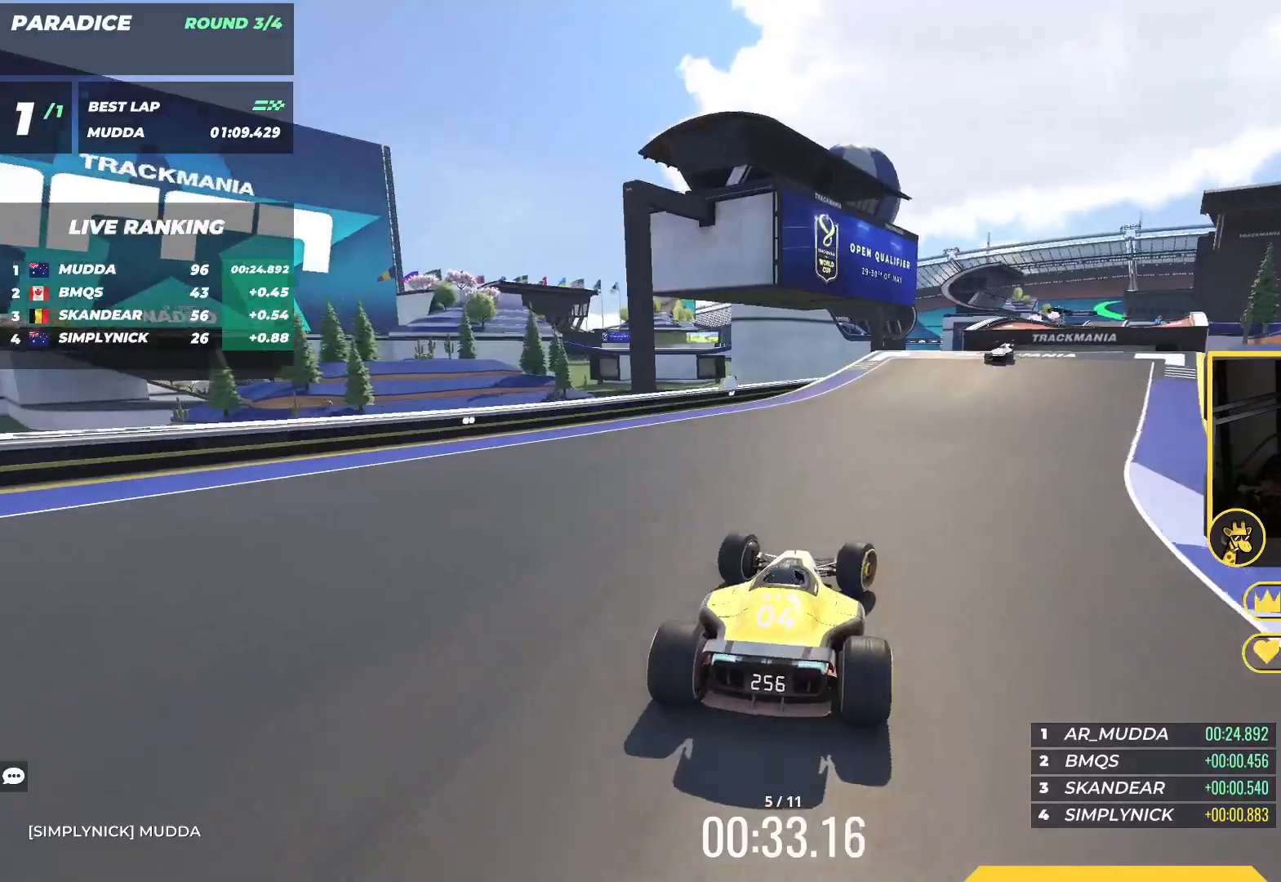
{"keys": ["right", "up"], "events": [[233, "right", "up"], [433, "right", "down"]]}
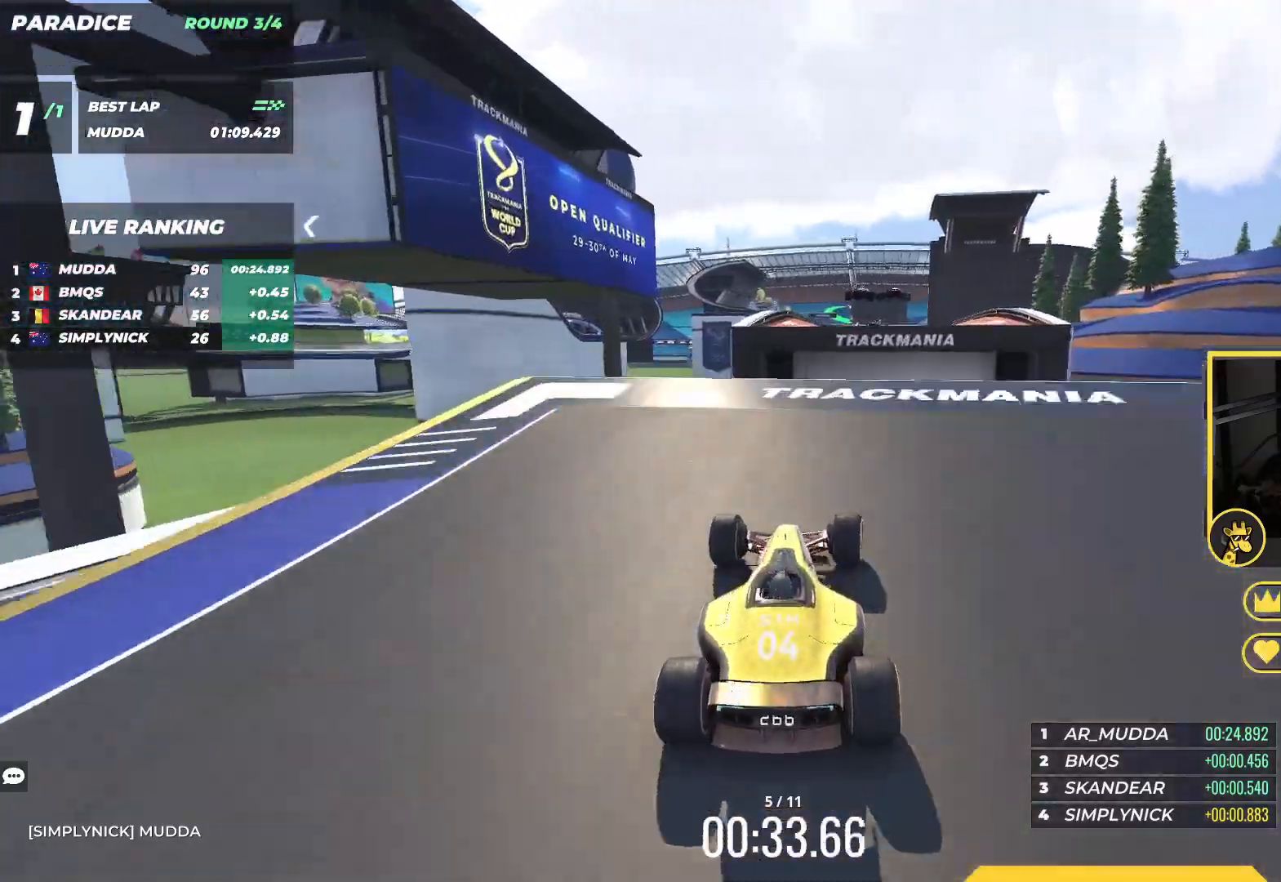
{"keys": ["left", "up"], "events": [[183, "right", "up"], [300, "left", "down"]]}
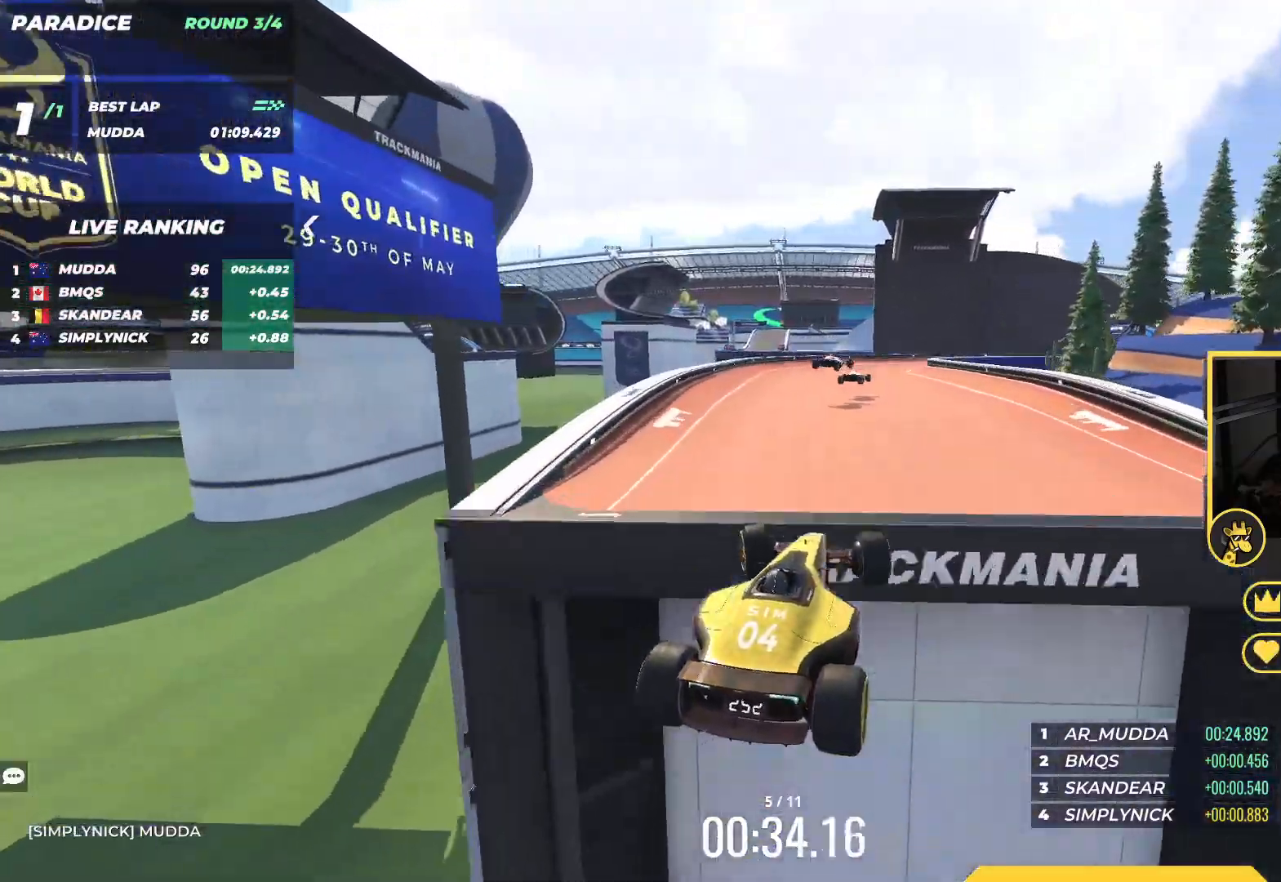
{"keys": ["down", "up"], "events": [[467, "down", "down"], [500, "left", "up"]]}
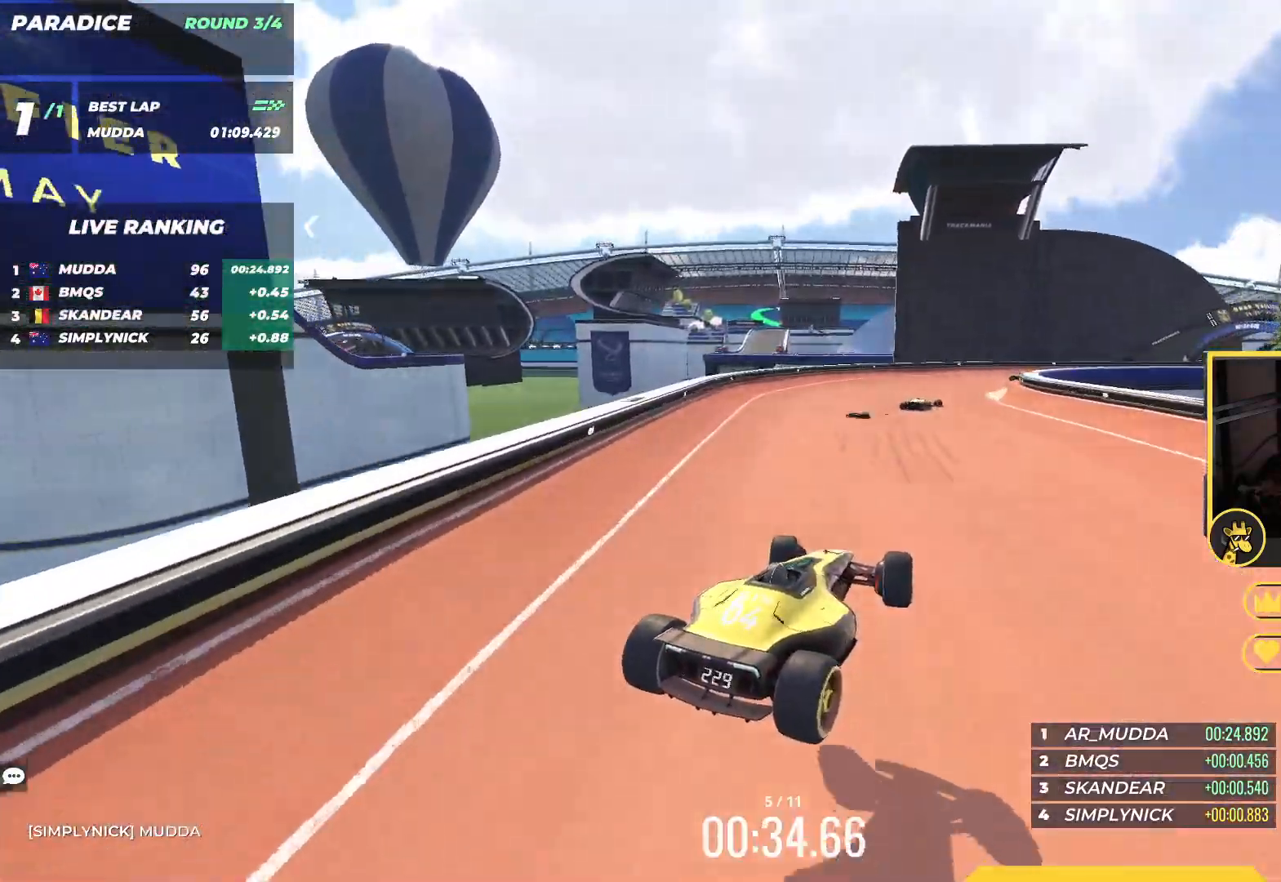
{"keys": ["right", "up"], "events": [[67, "down", "up"], [200, "right", "down"], [367, "right", "up"], [433, "right", "down"]]}
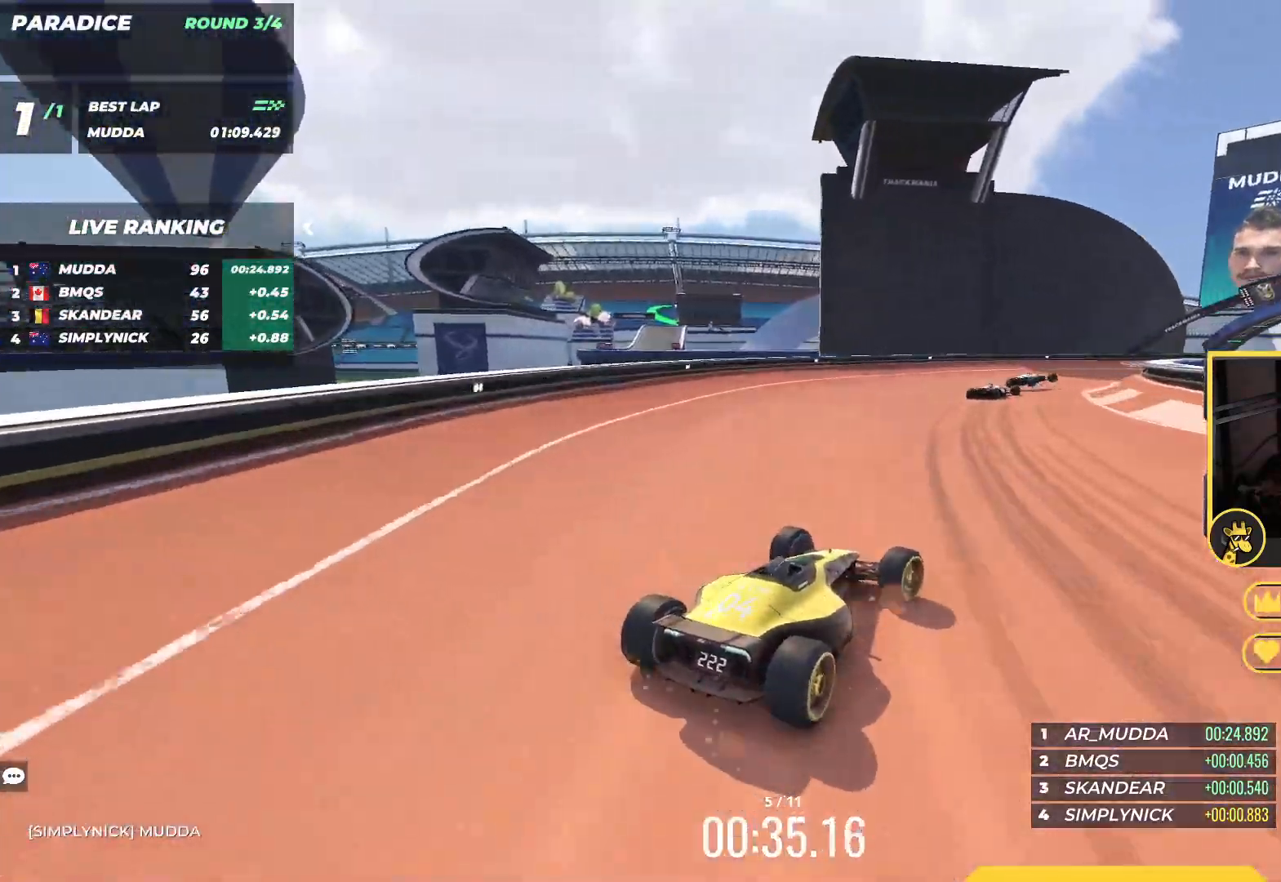
{"keys": ["up"], "events": [[400, "right", "up"]]}
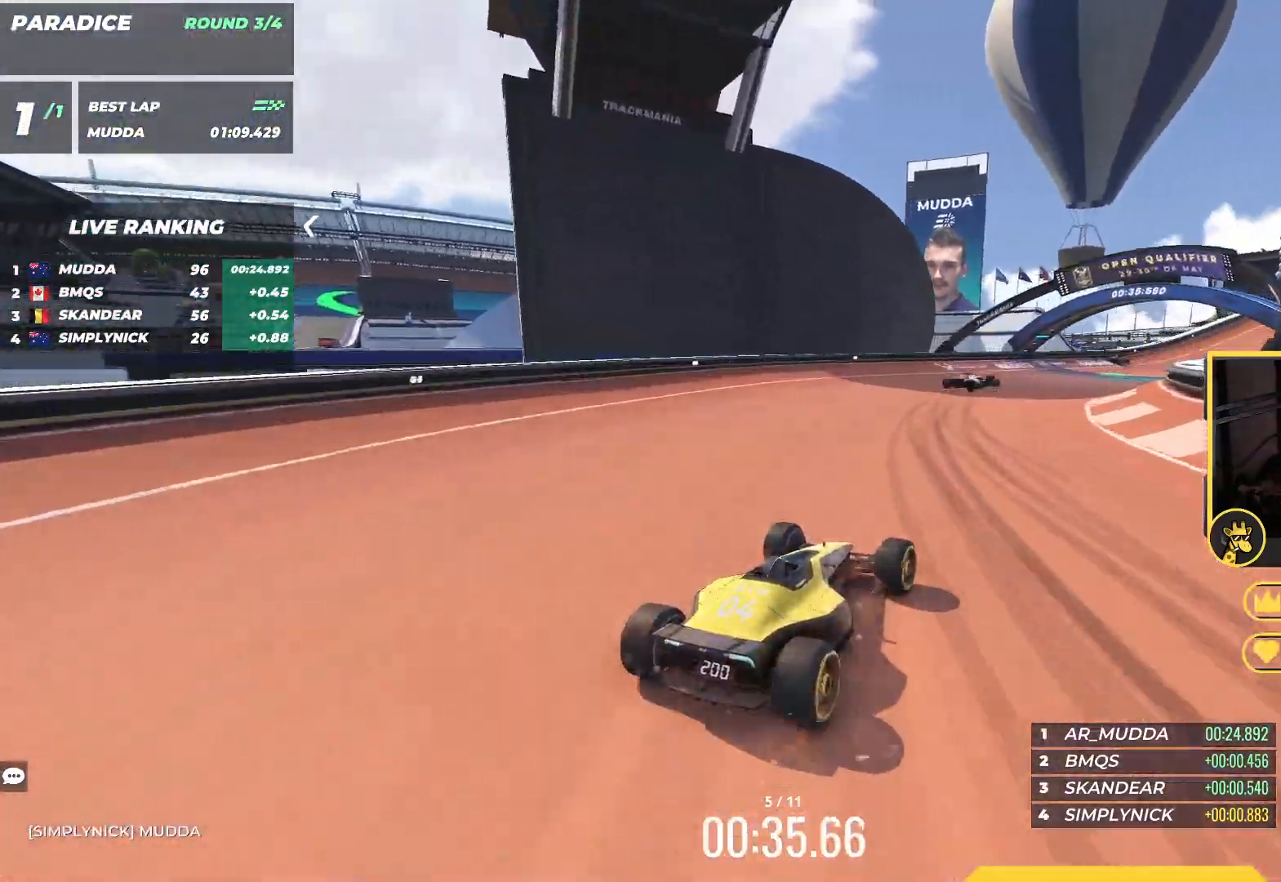
{"keys": ["up"], "events": [[50, "right", "down"], [183, "right", "up"], [317, "right", "down"], [383, "right", "up"]]}
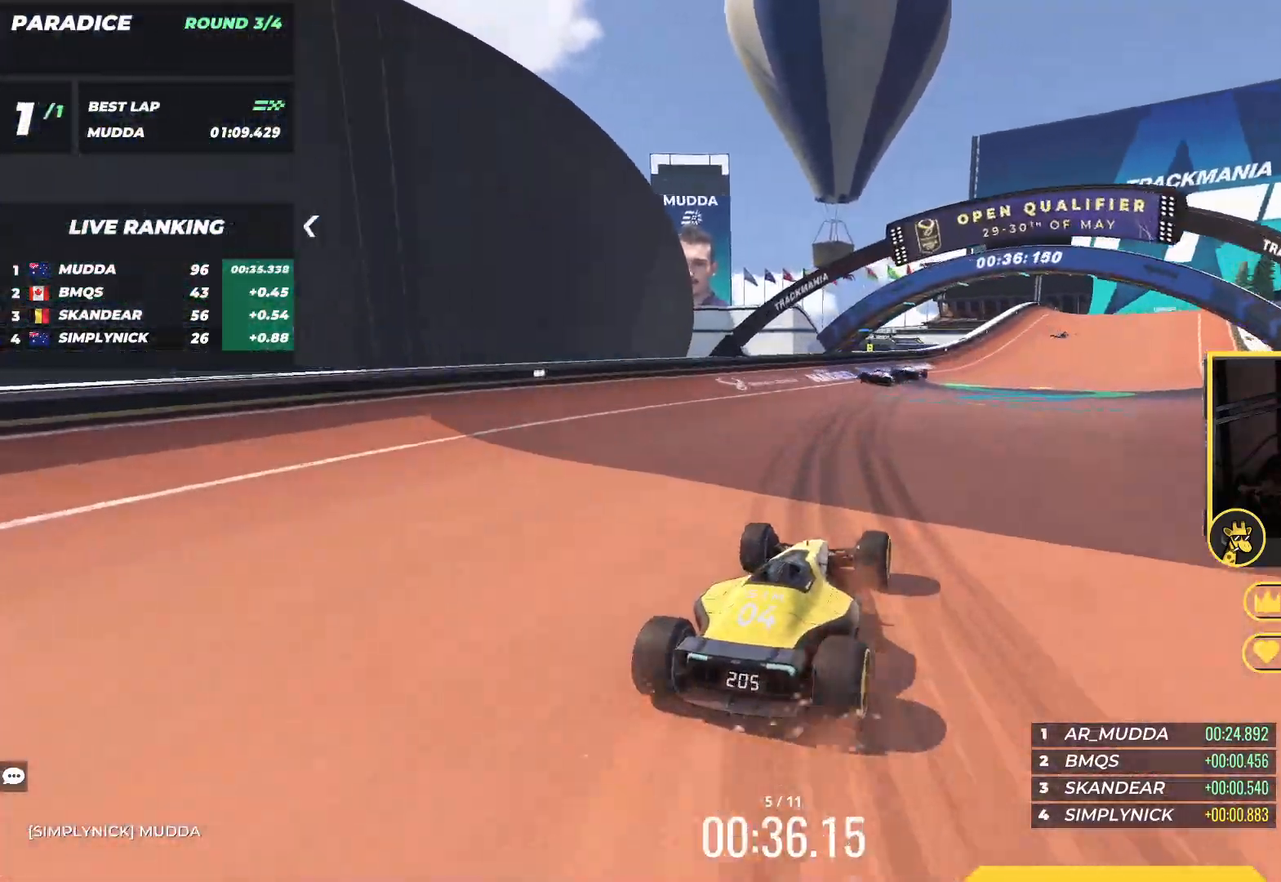
{"keys": ["right", "up"], "events": [[133, "right", "down"], [250, "right", "up"], [483, "right", "down"]]}
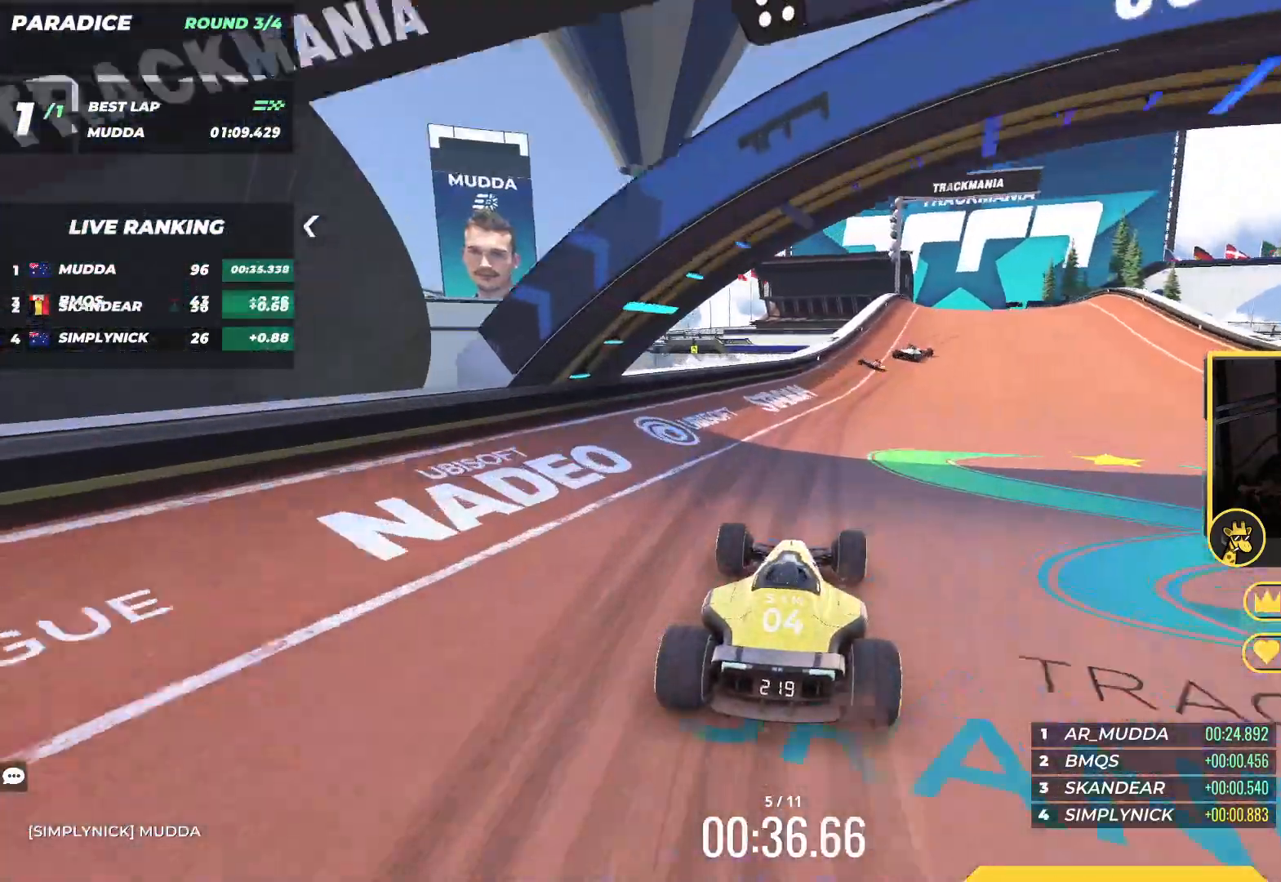
{"keys": ["right", "up"], "events": []}
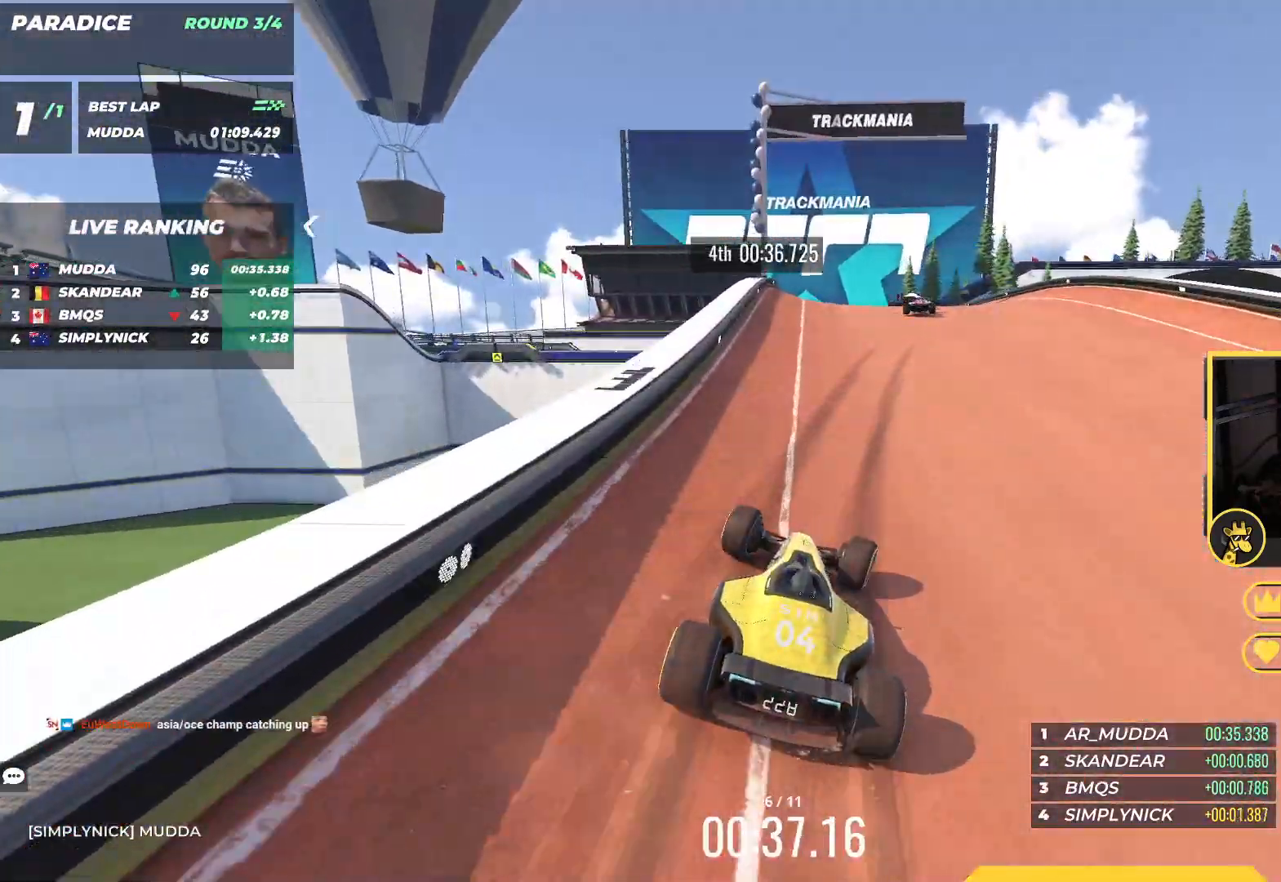
{"keys": ["left", "up"], "events": [[217, "right", "up"], [417, "left", "down"]]}
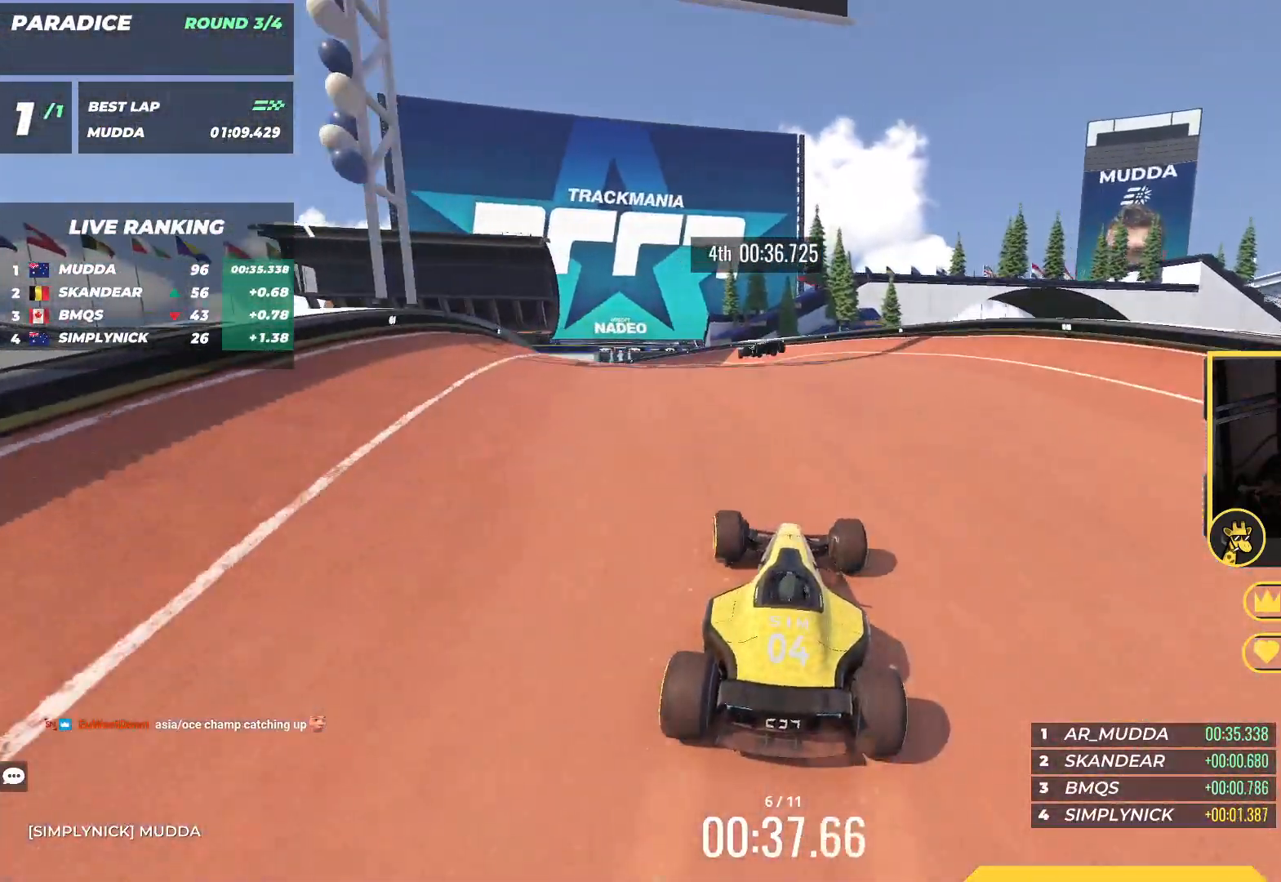
{"keys": ["left", "up"], "events": [[100, "left", "up"], [317, "left", "down"]]}
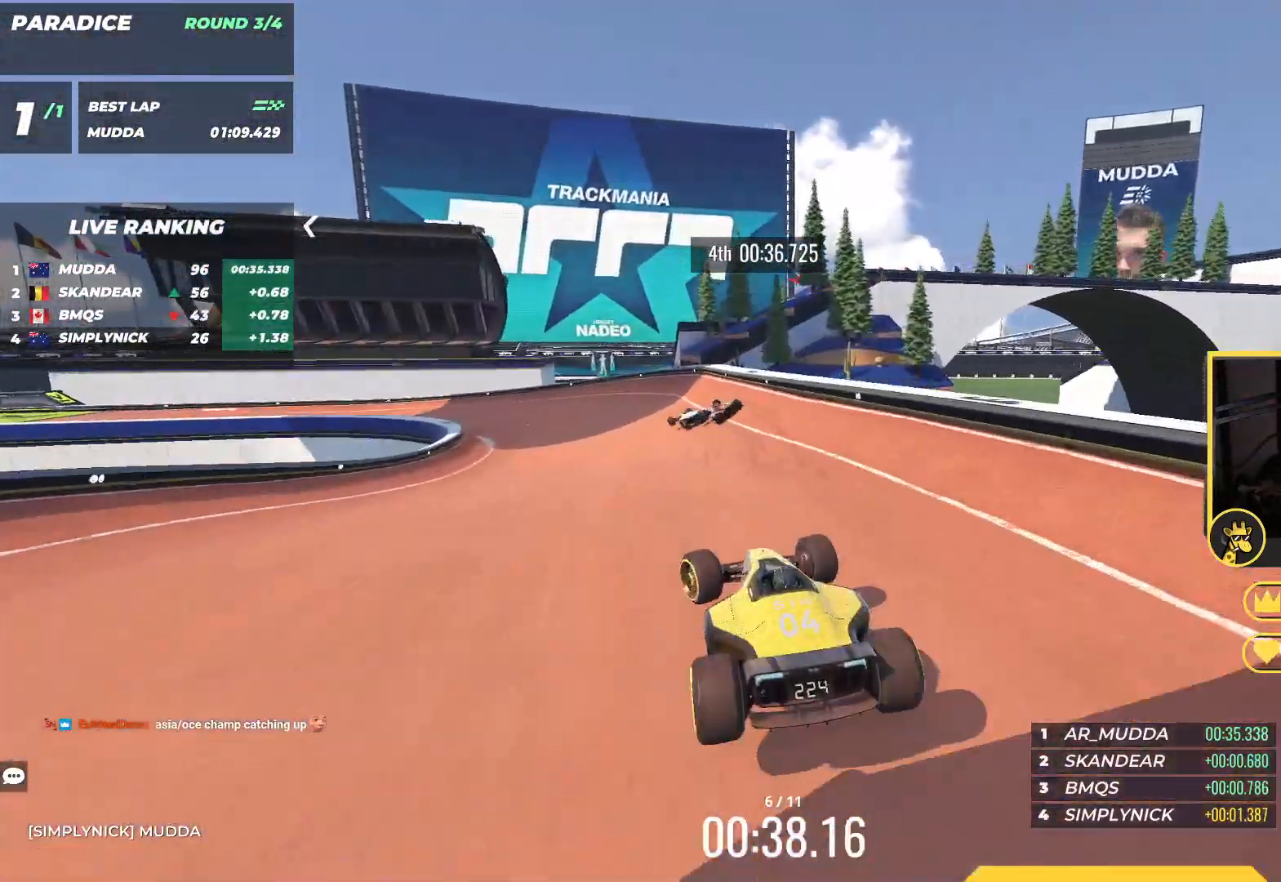
{"keys": ["left", "up"], "events": []}